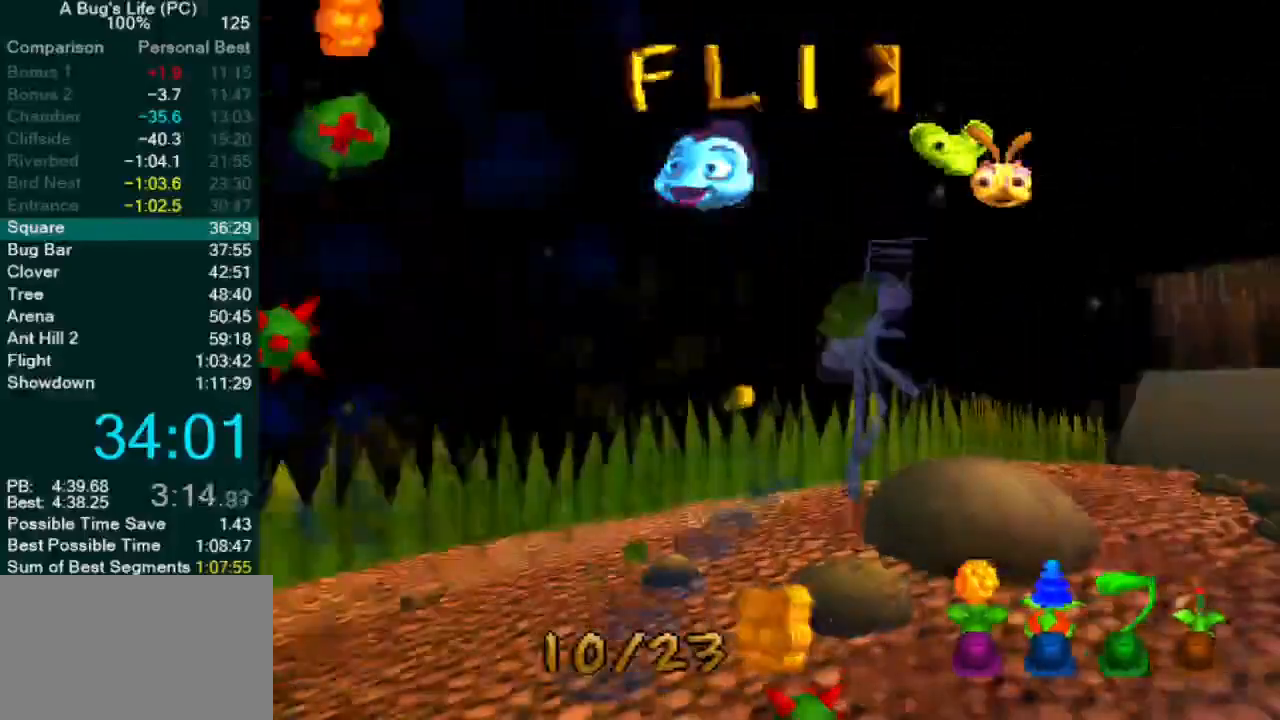
Gameplay with a controller (PlayStation layout); each line is a JSON object with the inputs held at the frame after it. "events" lists button and stick changes between this image and that frame as [ms after this image, input, new state], when the widget could be followed in between. Not read: L1 L3 R2 R3 right_stick.
{"buttons": ["CROSS", "SQUARE"], "left_stick": "up-right", "events": [[183, "SQUARE", "up"], [500, "SQUARE", "down"]]}
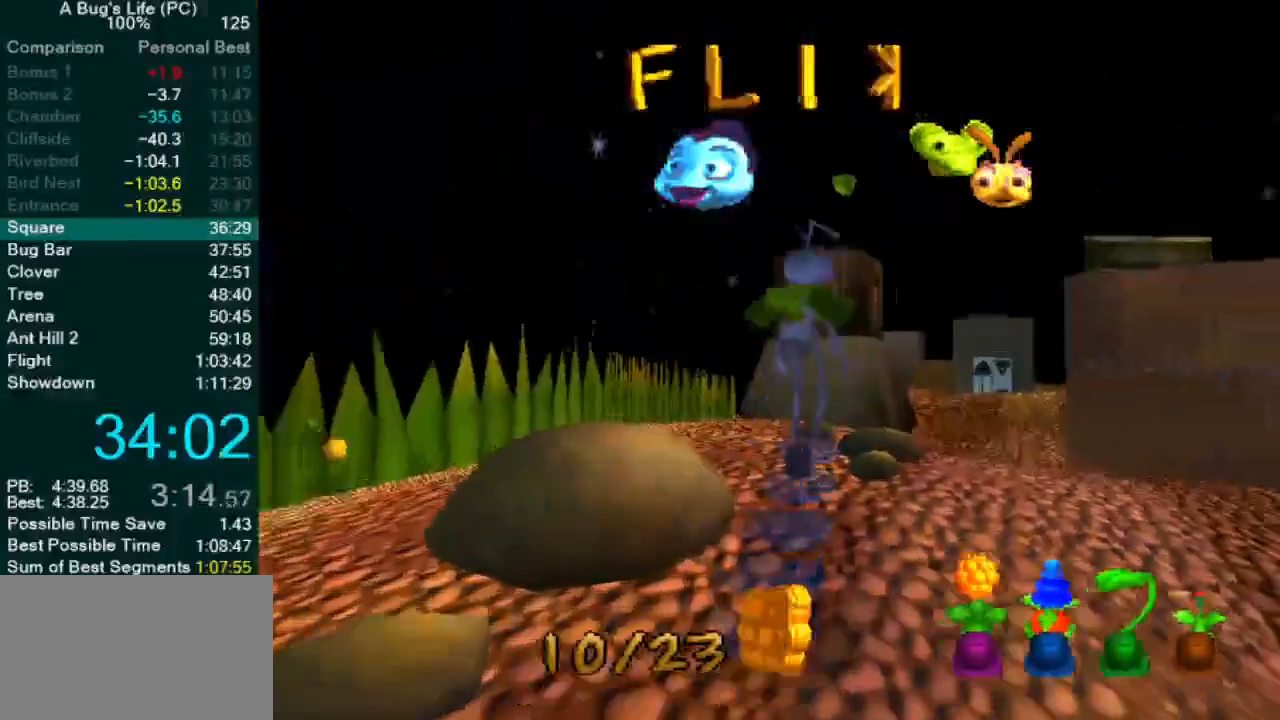
{"buttons": [], "left_stick": "center", "events": [[200, "CROSS", "up"], [233, "SQUARE", "up"], [367, "left_stick", "center"], [400, "SQUARE", "down"], [500, "SQUARE", "up"]]}
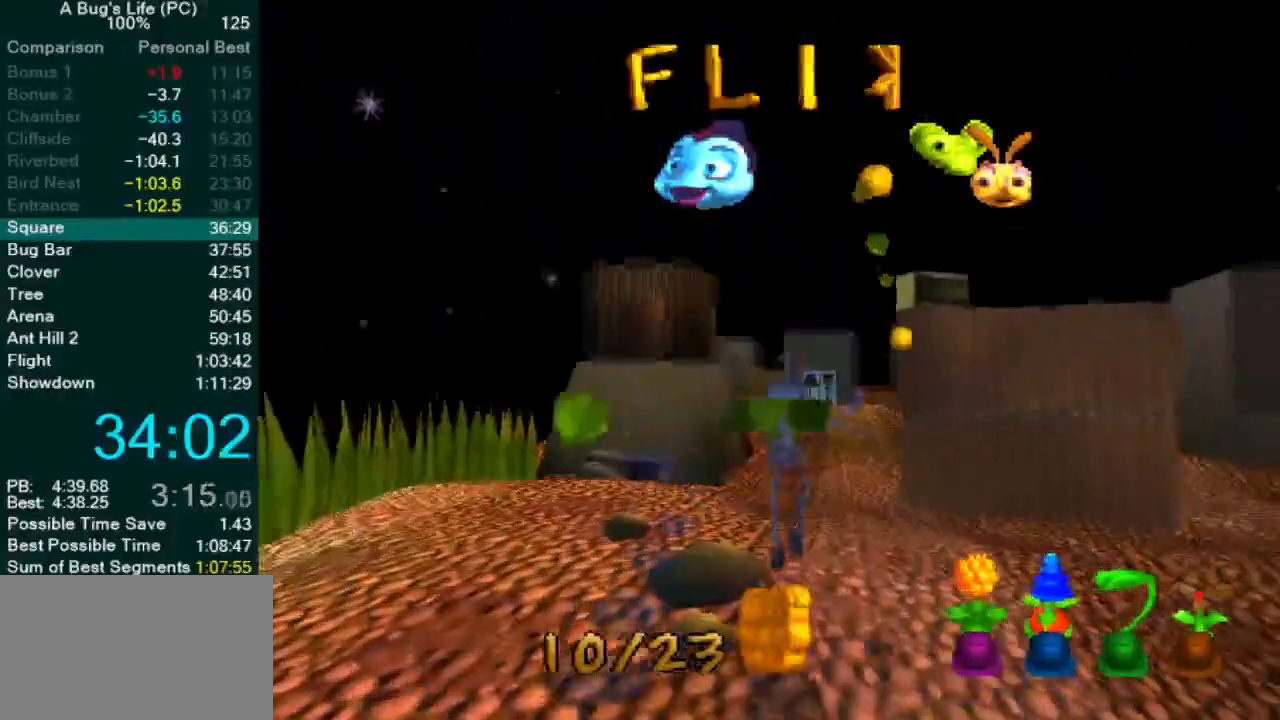
{"buttons": ["CROSS", "SQUARE"], "left_stick": "center", "events": [[250, "CROSS", "down"], [433, "SQUARE", "down"]]}
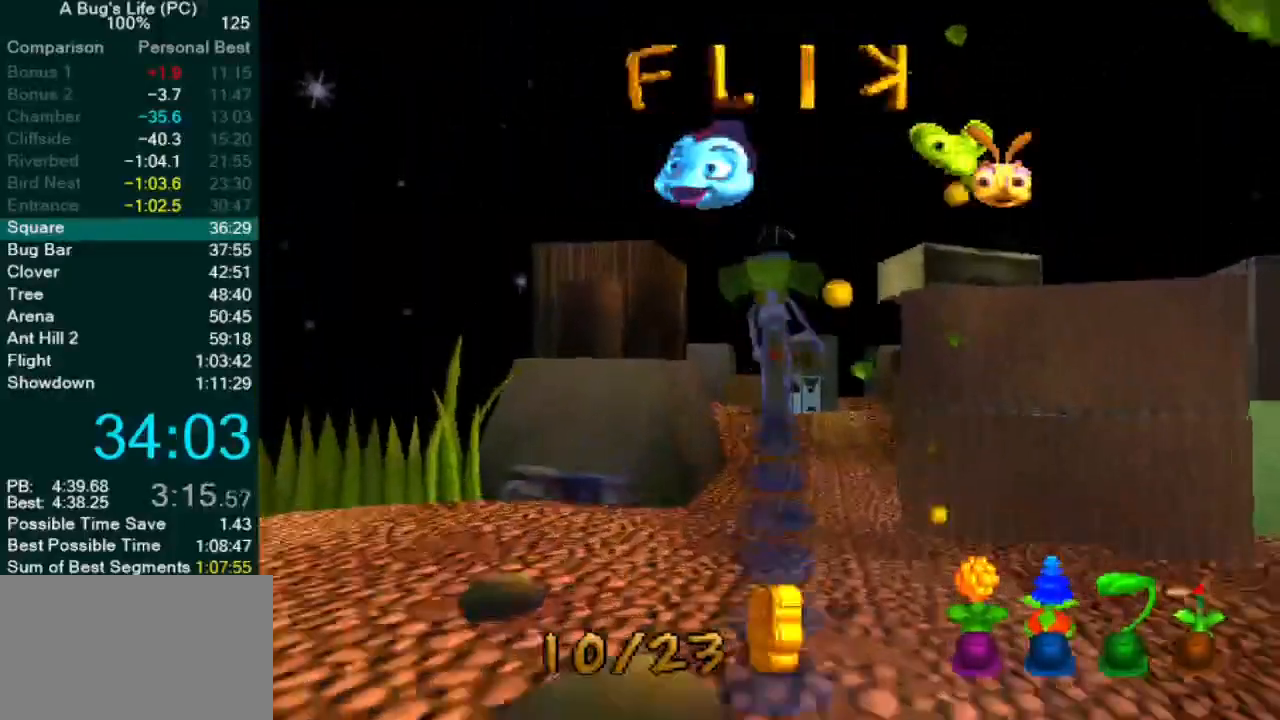
{"buttons": ["SQUARE"], "left_stick": "center", "events": [[67, "CROSS", "up"], [67, "SQUARE", "up"], [183, "SQUARE", "down"], [250, "SQUARE", "up"], [350, "SQUARE", "down"]]}
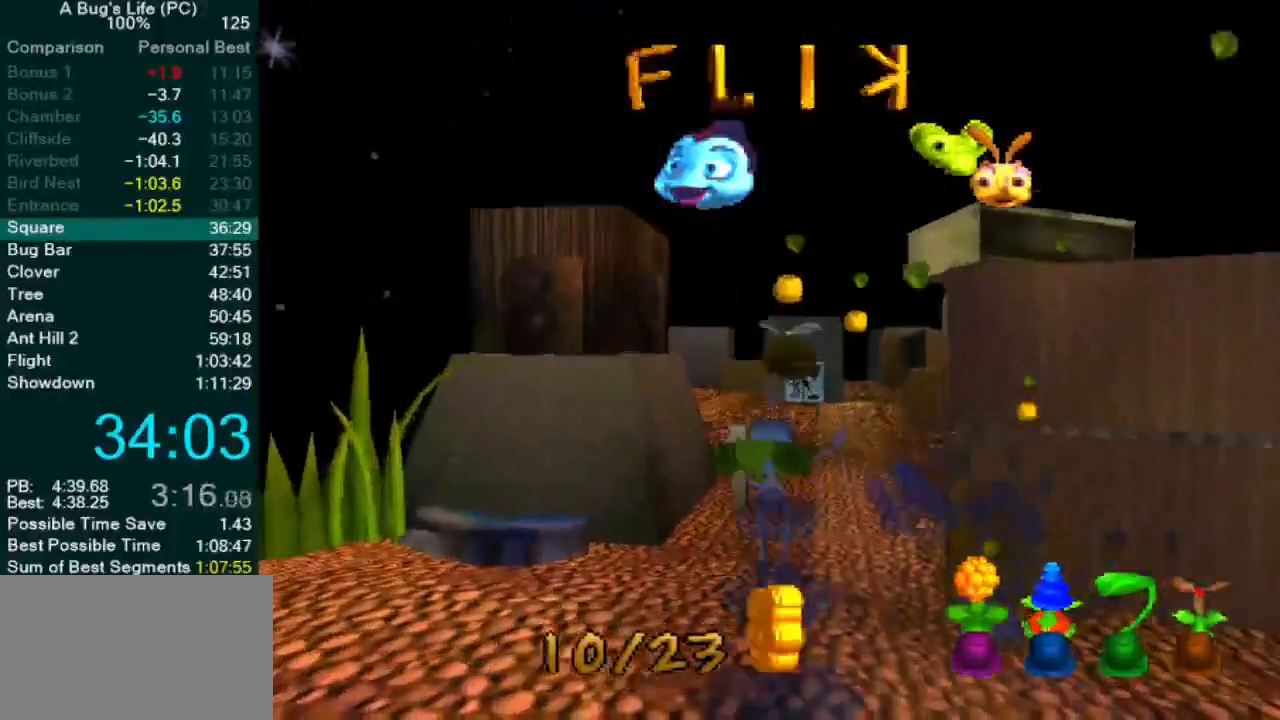
{"buttons": [], "left_stick": "center", "events": [[100, "SQUARE", "up"], [200, "SQUARE", "down"], [300, "CROSS", "down"], [333, "SQUARE", "up"], [417, "SQUARE", "down"], [433, "CROSS", "up"], [467, "SQUARE", "up"]]}
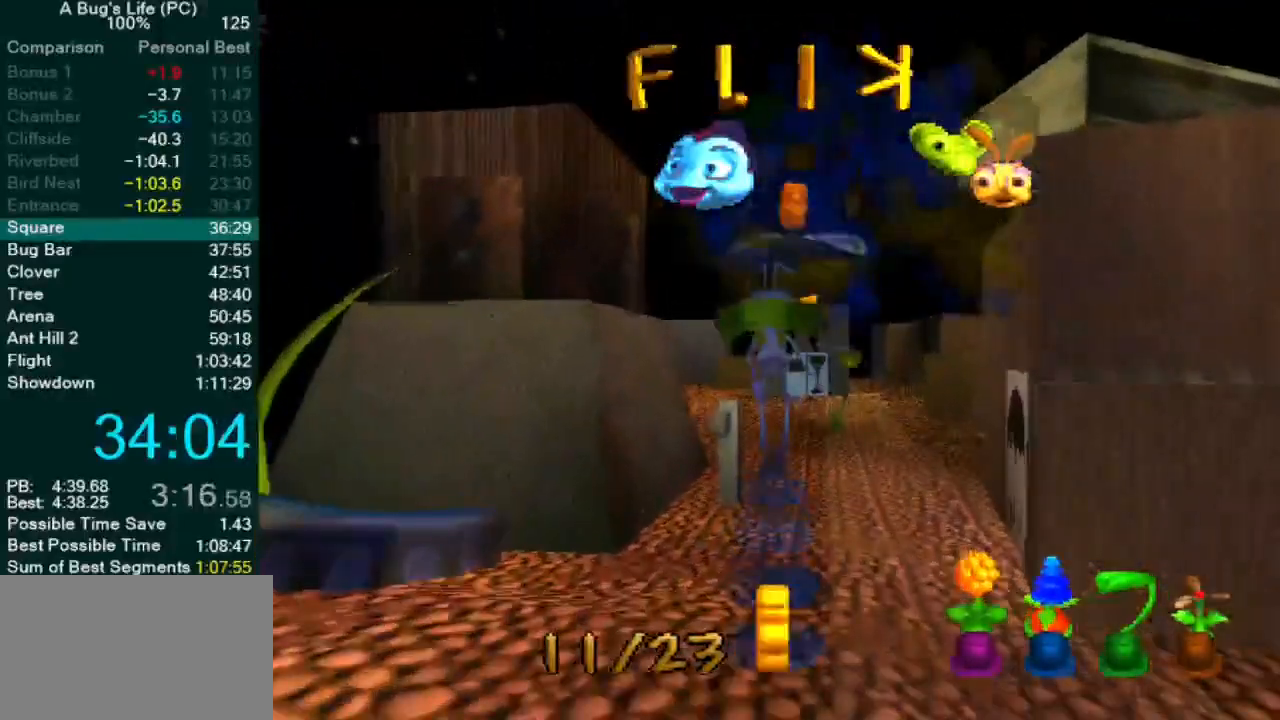
{"buttons": [], "left_stick": "center", "events": [[83, "SQUARE", "down"], [383, "SQUARE", "up"], [383, "left_stick", "up-right"], [483, "left_stick", "center"]]}
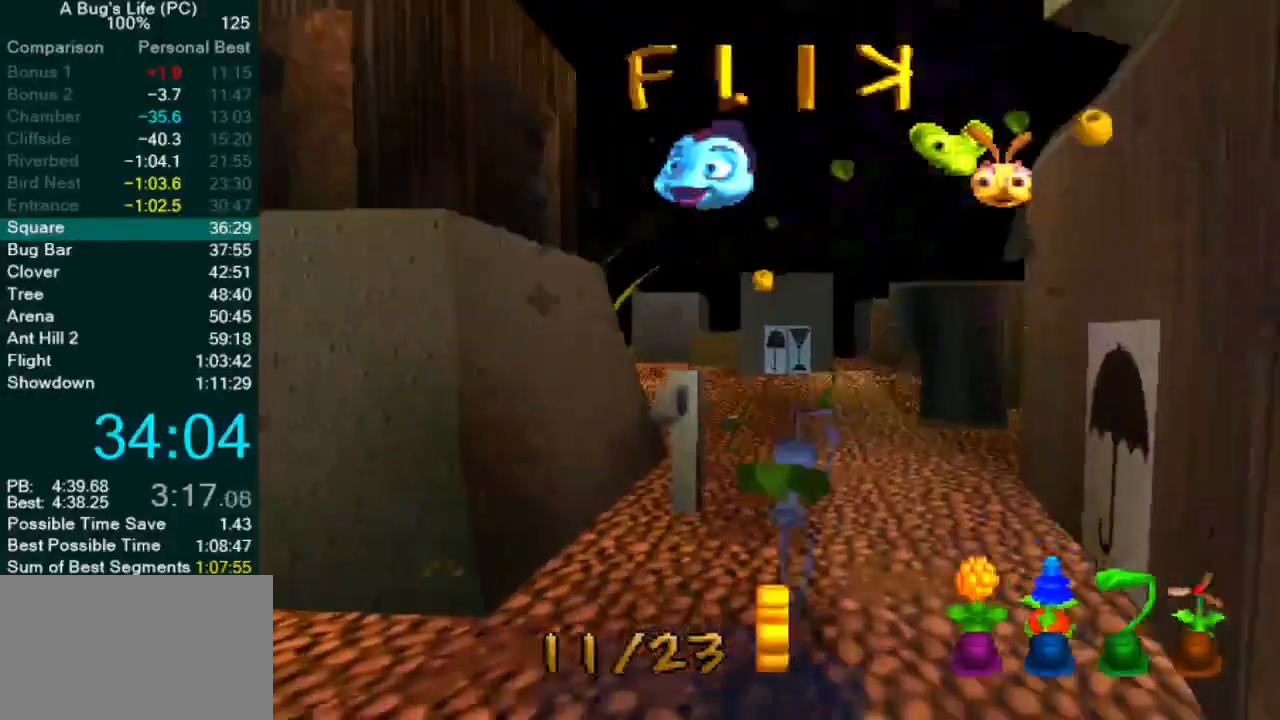
{"buttons": [], "left_stick": "center", "events": [[117, "CROSS", "down"], [317, "SQUARE", "down"], [400, "CROSS", "up"], [417, "SQUARE", "up"]]}
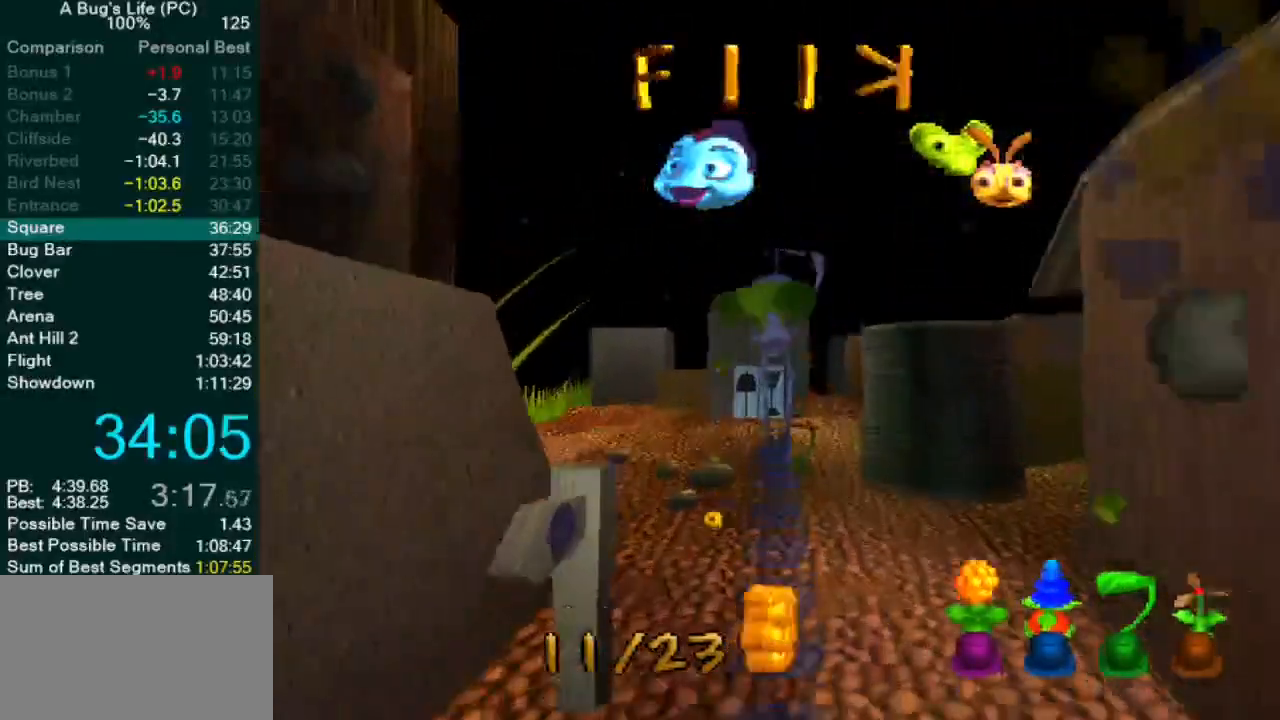
{"buttons": [], "left_stick": "up-right", "events": [[33, "SQUARE", "down"], [117, "SQUARE", "up"], [167, "left_stick", "up-right"], [267, "SQUARE", "down"], [317, "SQUARE", "up"], [417, "SQUARE", "down"], [500, "SQUARE", "up"]]}
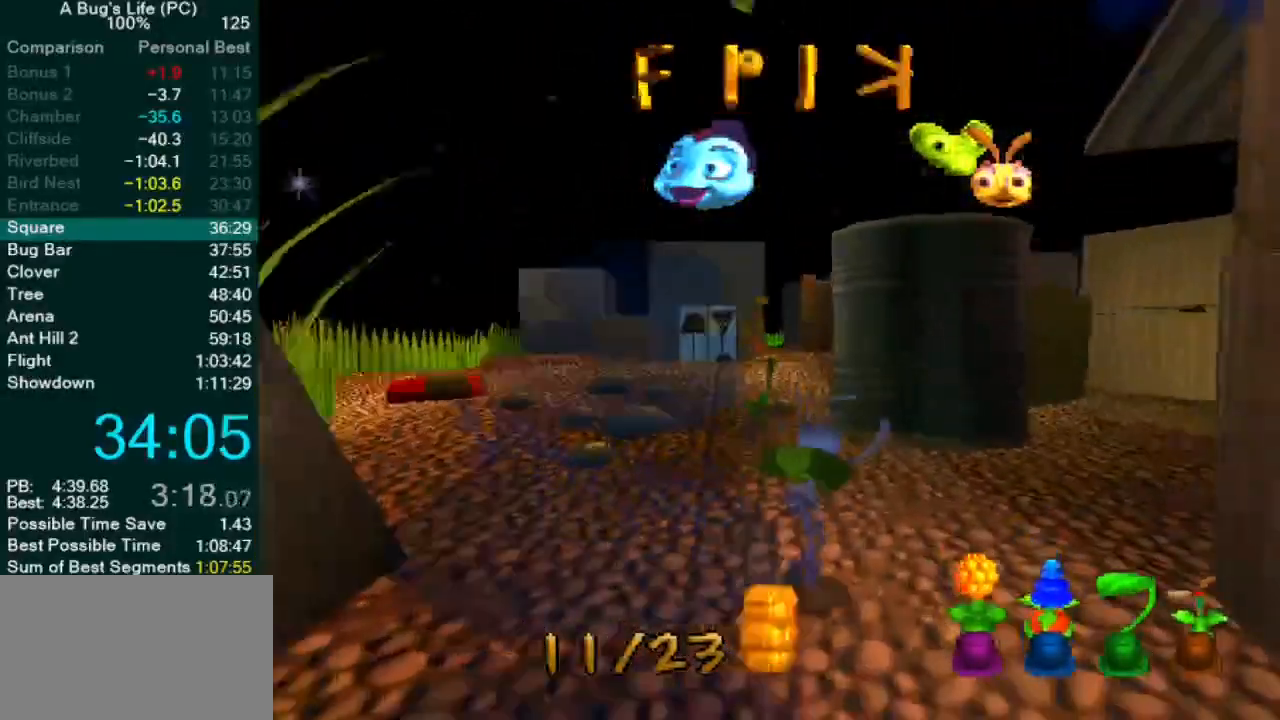
{"buttons": [], "left_stick": "up-right", "events": [[100, "SQUARE", "down"], [167, "SQUARE", "up"], [267, "SQUARE", "down"], [317, "SQUARE", "up"], [417, "SQUARE", "down"], [500, "SQUARE", "up"]]}
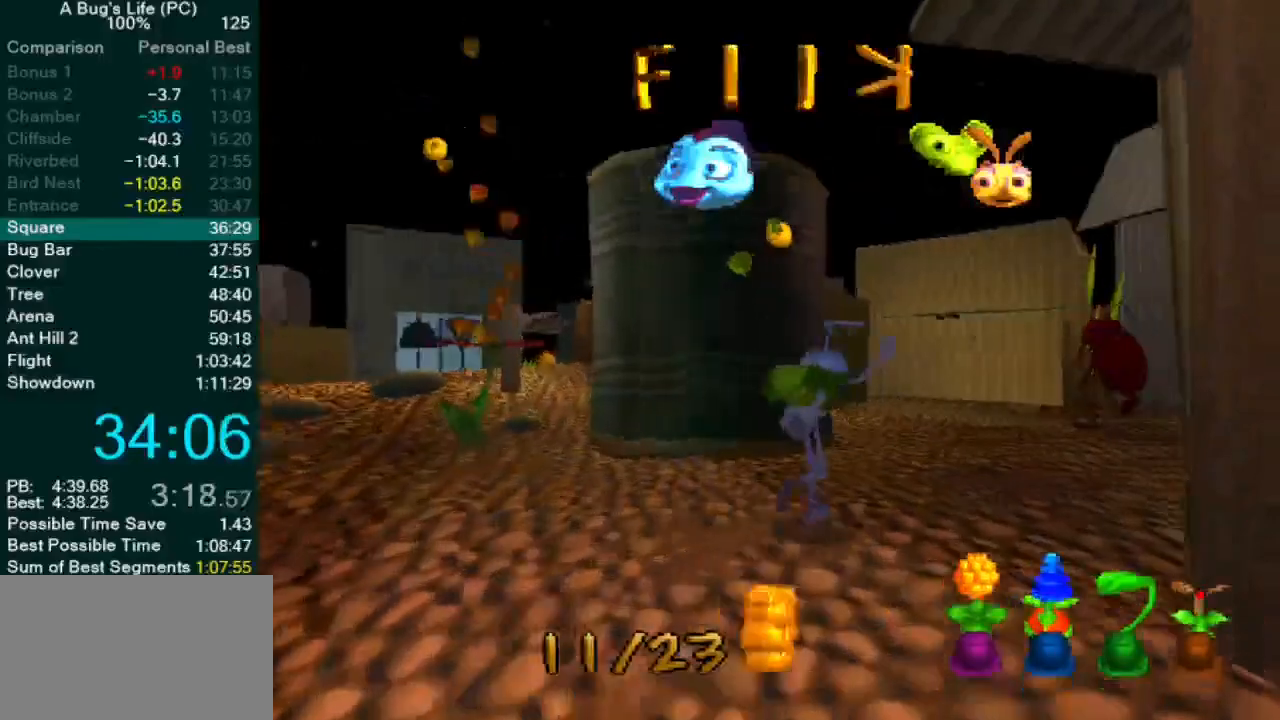
{"buttons": [], "left_stick": "center", "events": [[50, "left_stick", "center"], [100, "SQUARE", "down"], [167, "SQUARE", "up"], [267, "SQUARE", "down"], [333, "SQUARE", "up"], [417, "SQUARE", "down"], [500, "SQUARE", "up"]]}
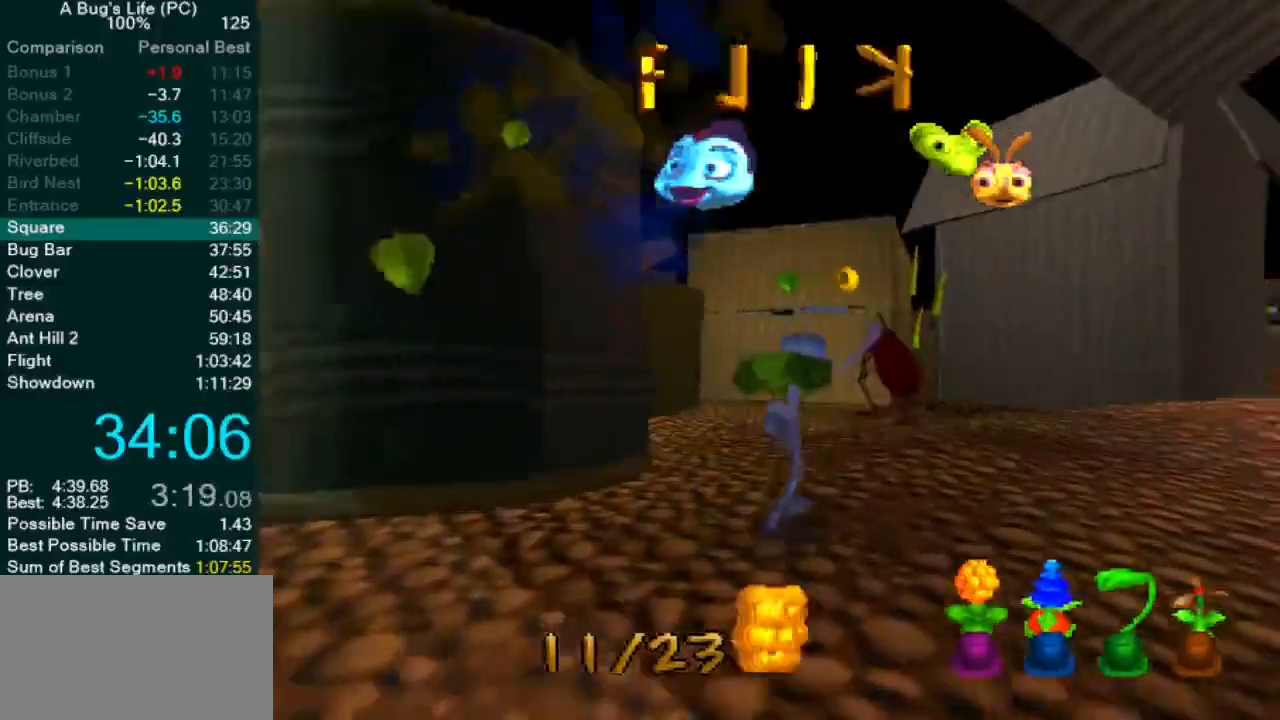
{"buttons": [], "left_stick": "left", "events": [[100, "SQUARE", "down"], [167, "SQUARE", "up"], [267, "SQUARE", "down"], [333, "SQUARE", "up"], [400, "SQUARE", "down"], [483, "SQUARE", "up"], [500, "left_stick", "left"]]}
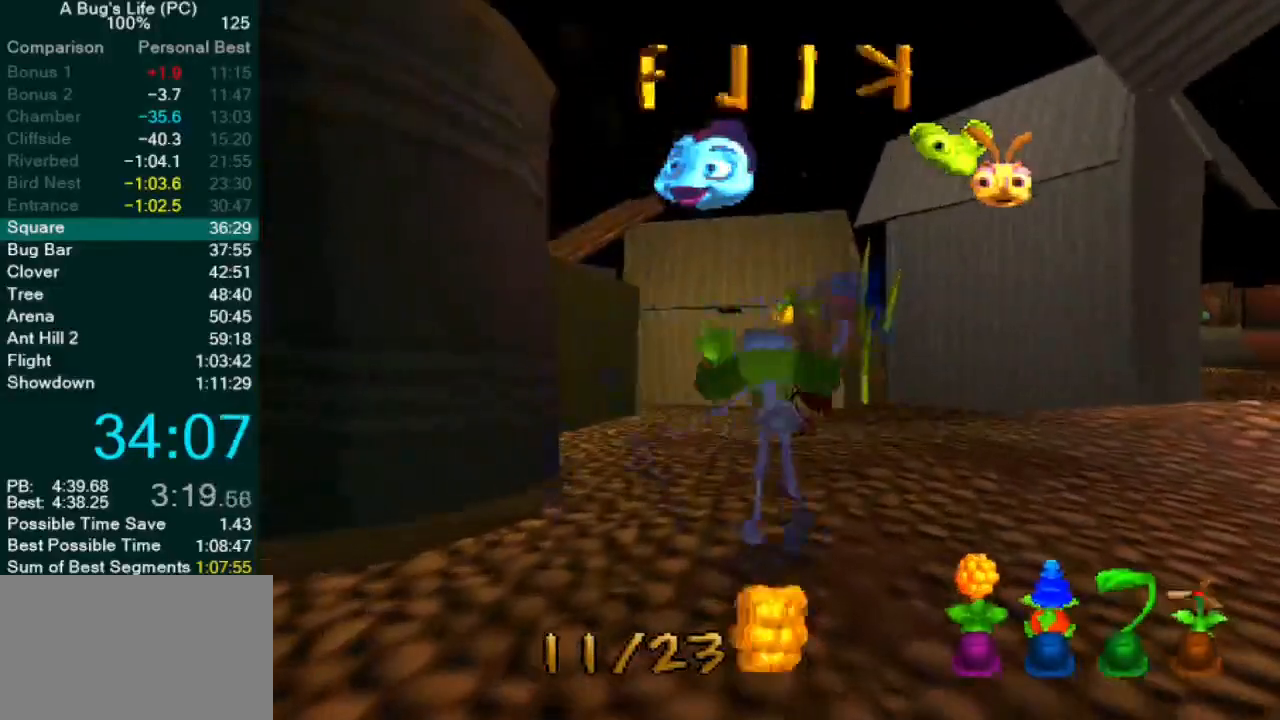
{"buttons": [], "left_stick": "left", "events": [[50, "SQUARE", "down"], [50, "left_stick", "down-left"], [150, "CROSS", "down"], [167, "SQUARE", "up"], [233, "CROSS", "up"], [500, "left_stick", "left"]]}
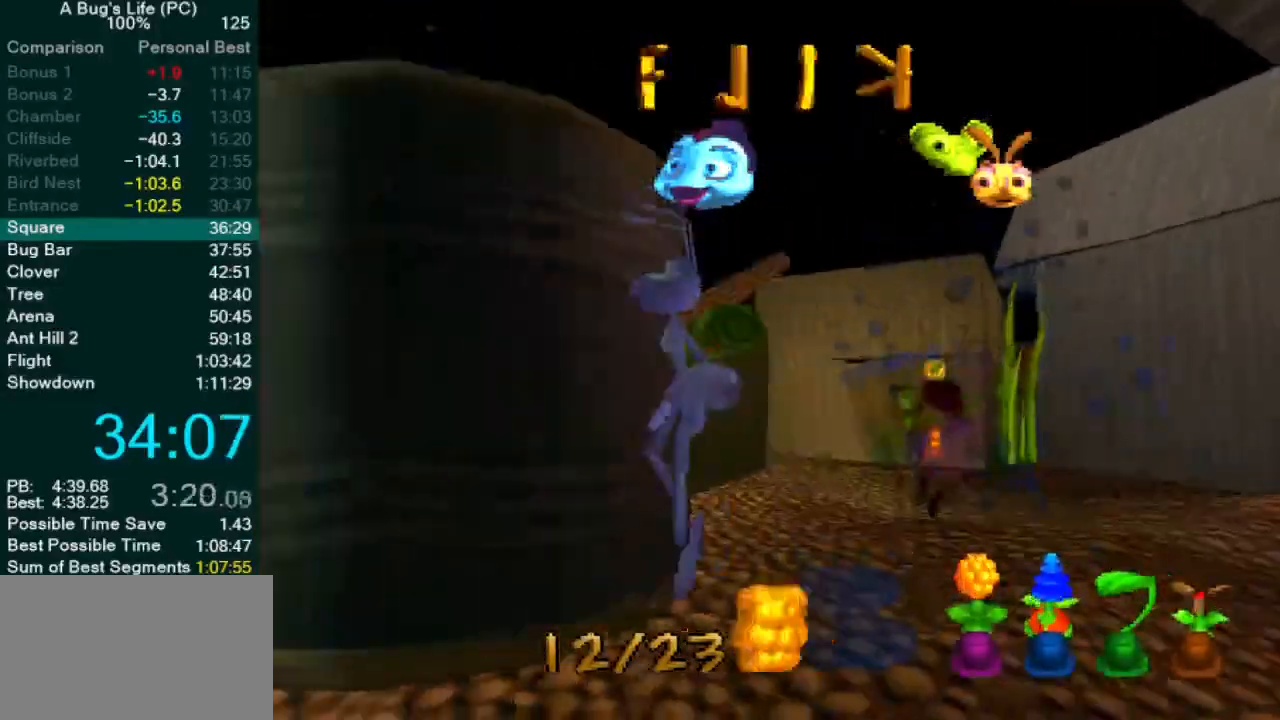
{"buttons": [], "left_stick": "left", "events": [[83, "SQUARE", "down"], [150, "SQUARE", "up"], [283, "SQUARE", "down"], [350, "SQUARE", "up"]]}
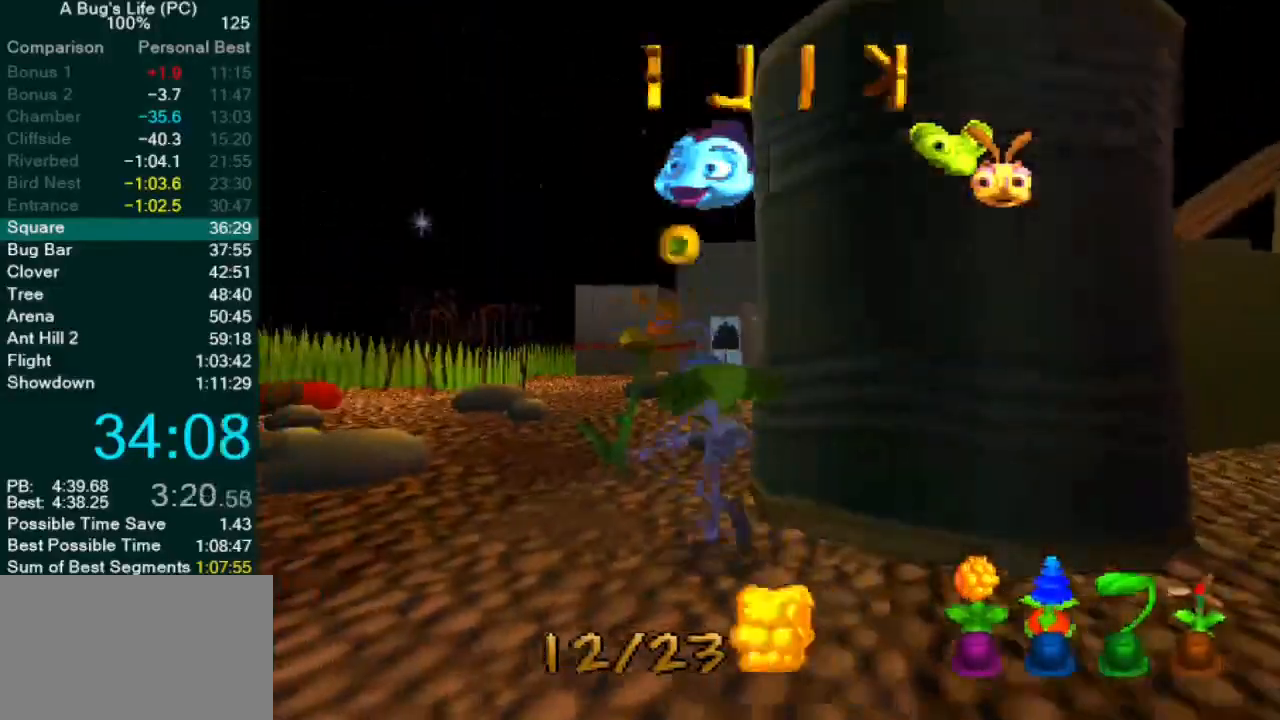
{"buttons": [], "left_stick": "center", "events": [[117, "left_stick", "center"], [283, "left_stick", "left"], [433, "CROSS", "down"], [483, "CROSS", "up"], [483, "left_stick", "center"]]}
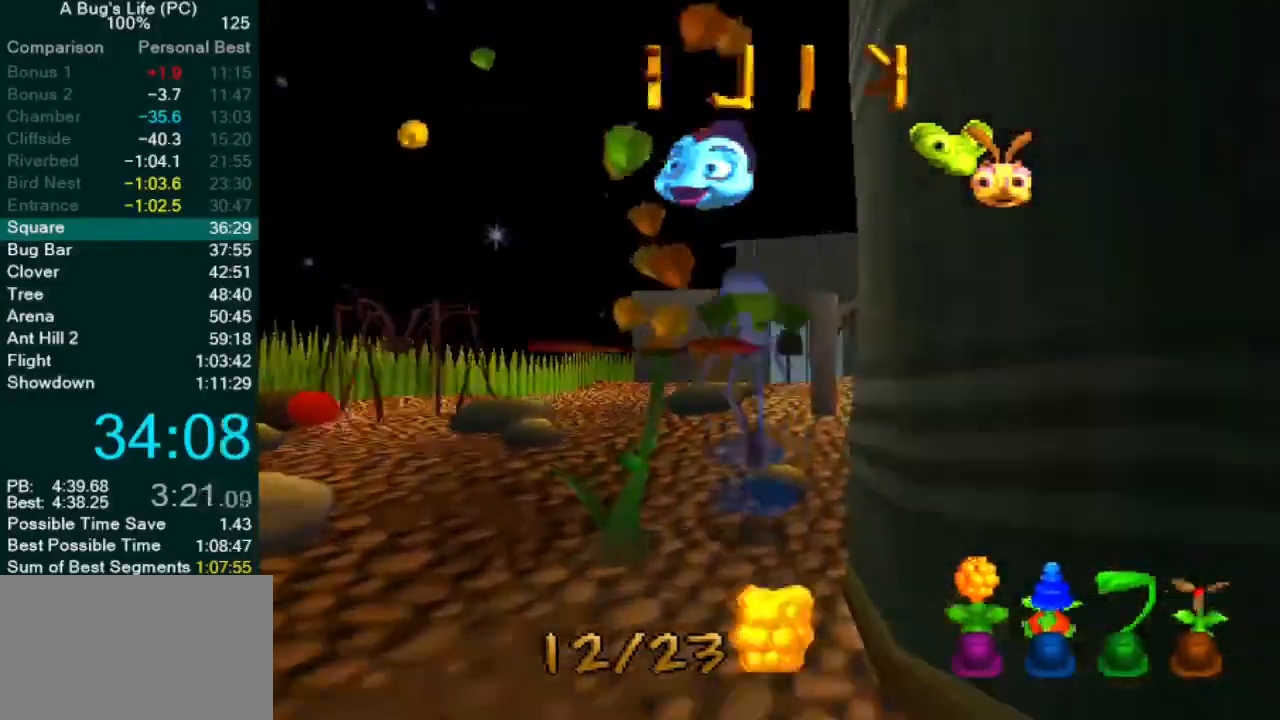
{"buttons": ["CROSS"], "left_stick": "left", "events": [[83, "left_stick", "left"], [483, "CROSS", "down"]]}
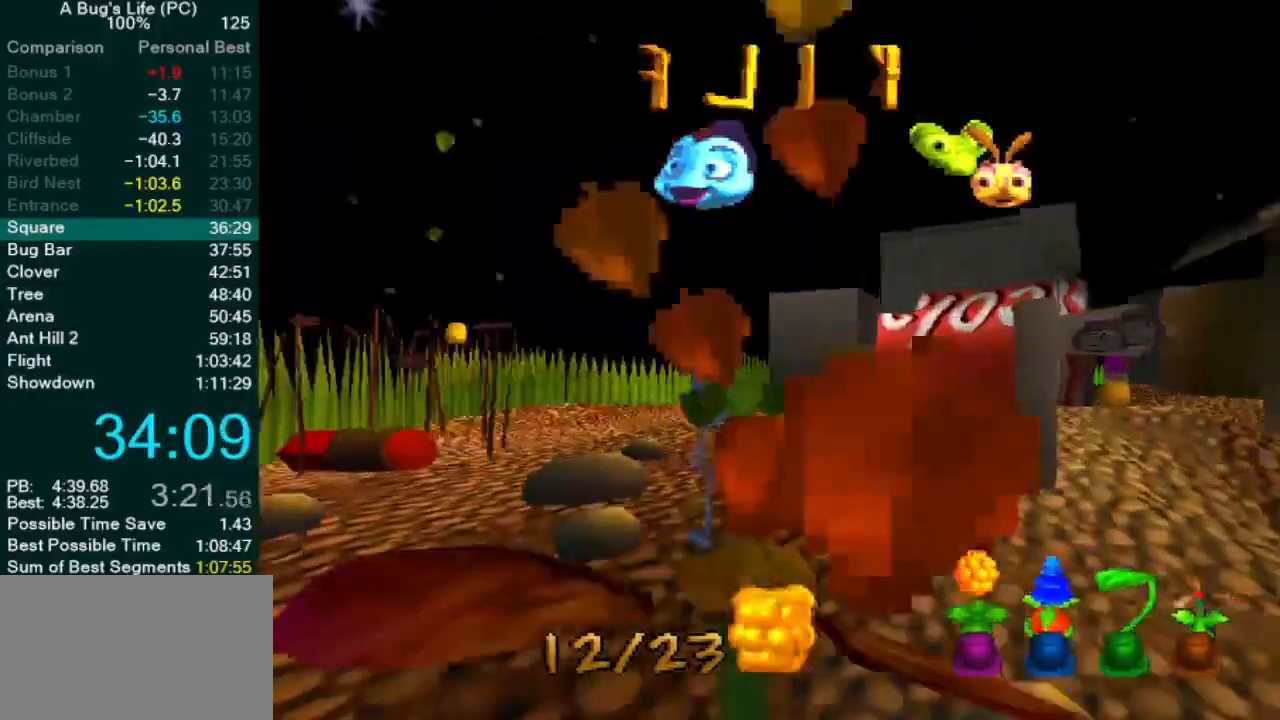
{"buttons": [], "left_stick": "center", "events": [[67, "SQUARE", "down"], [200, "SQUARE", "up"], [267, "CROSS", "up"], [283, "left_stick", "center"]]}
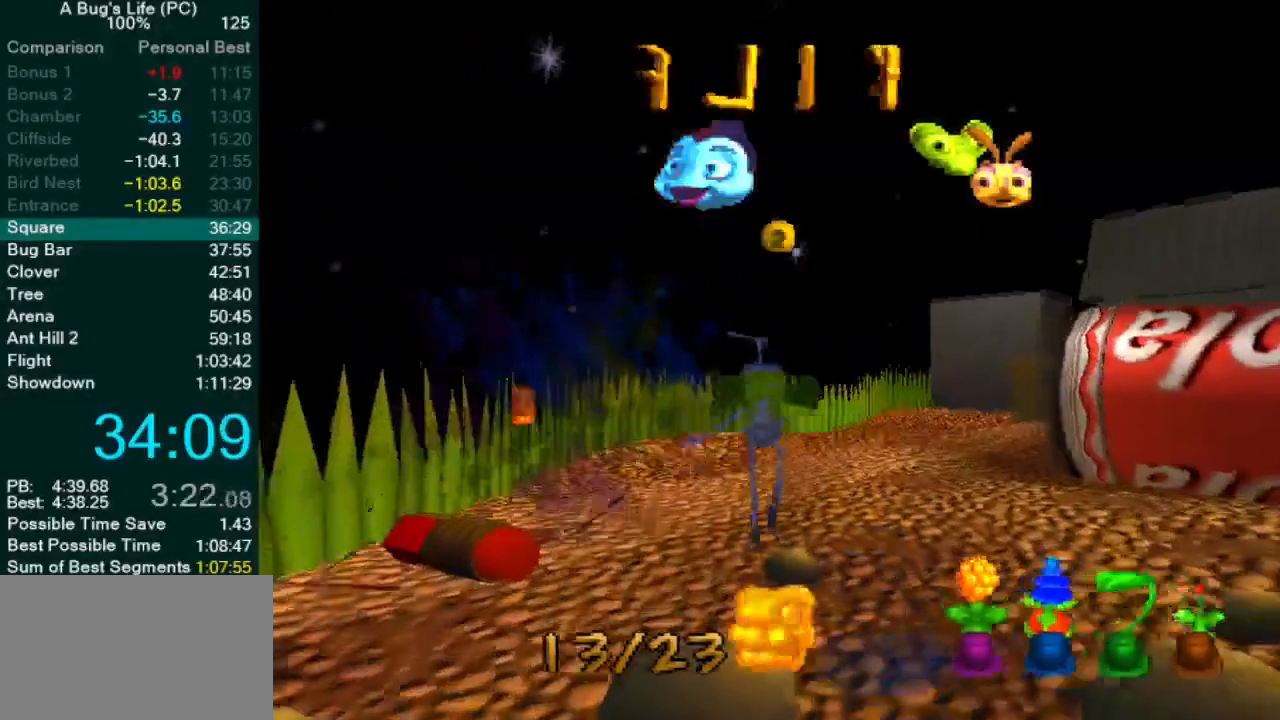
{"buttons": ["CROSS"], "left_stick": "center"}
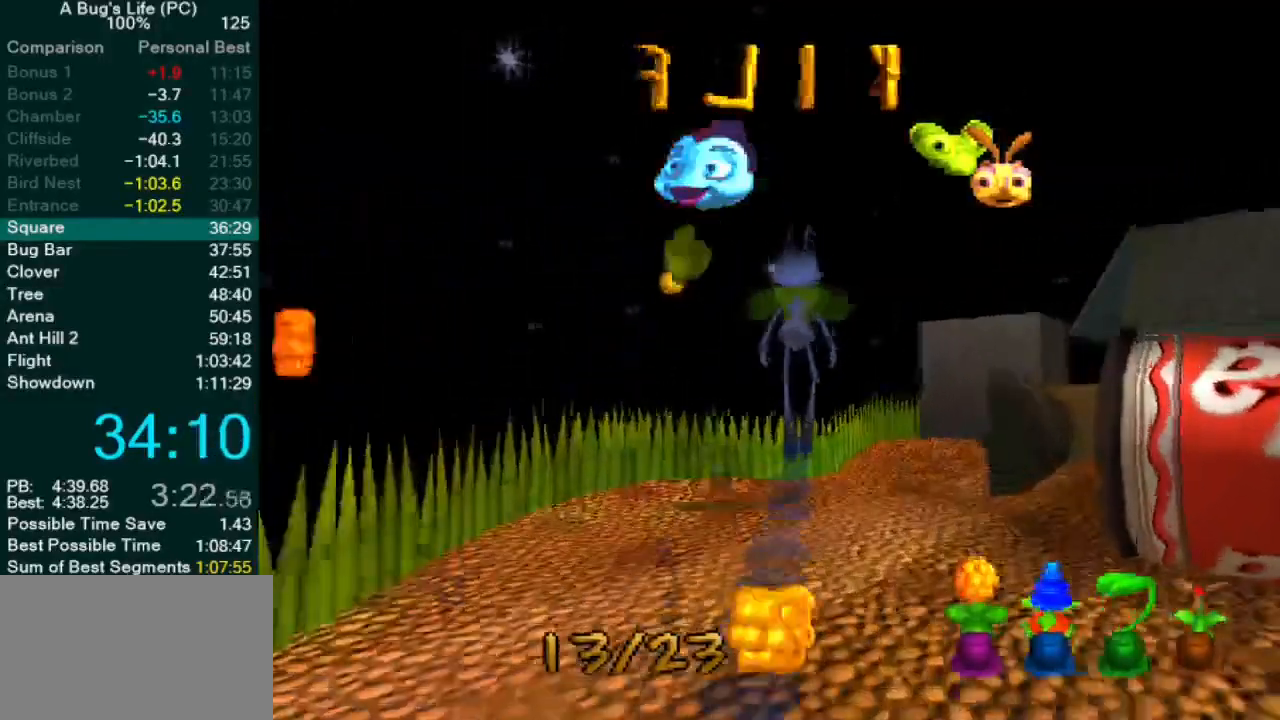
{"buttons": [], "left_stick": "center"}
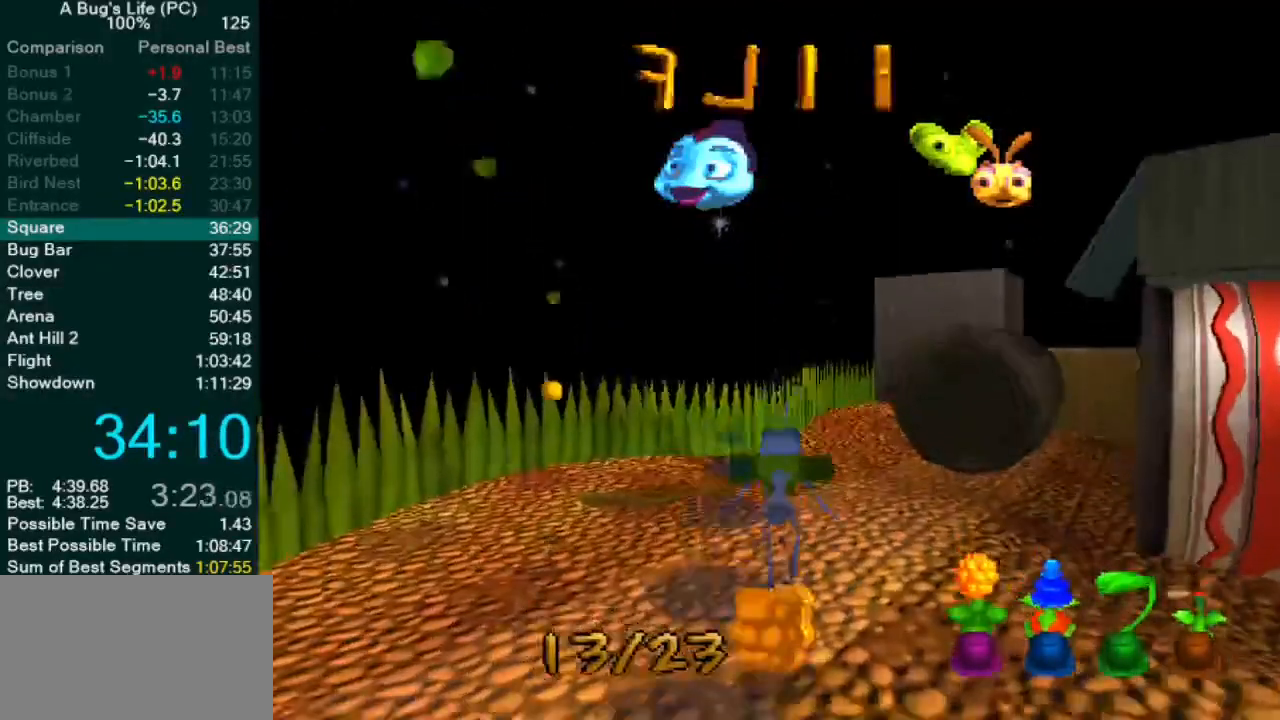
{"buttons": [], "left_stick": "center", "events": [[33, "CROSS", "down"], [483, "CROSS", "up"]]}
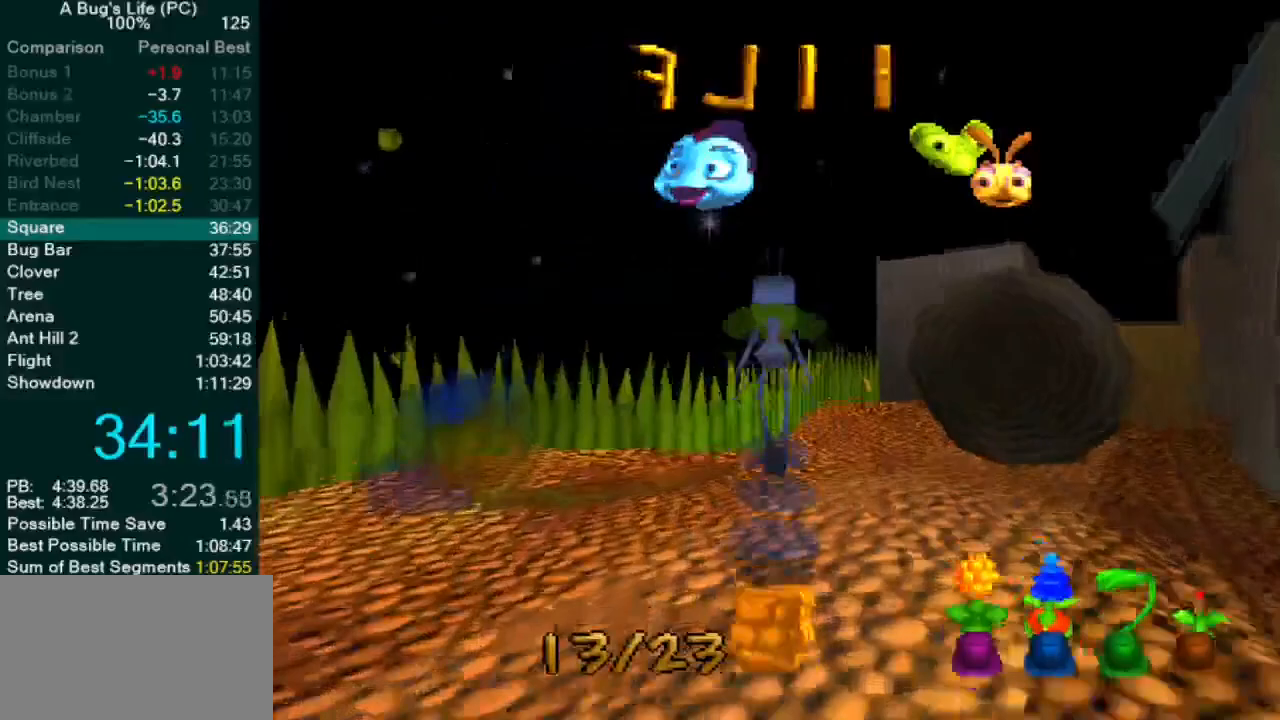
{"buttons": ["CROSS"], "left_stick": "center", "events": [[483, "CROSS", "down"]]}
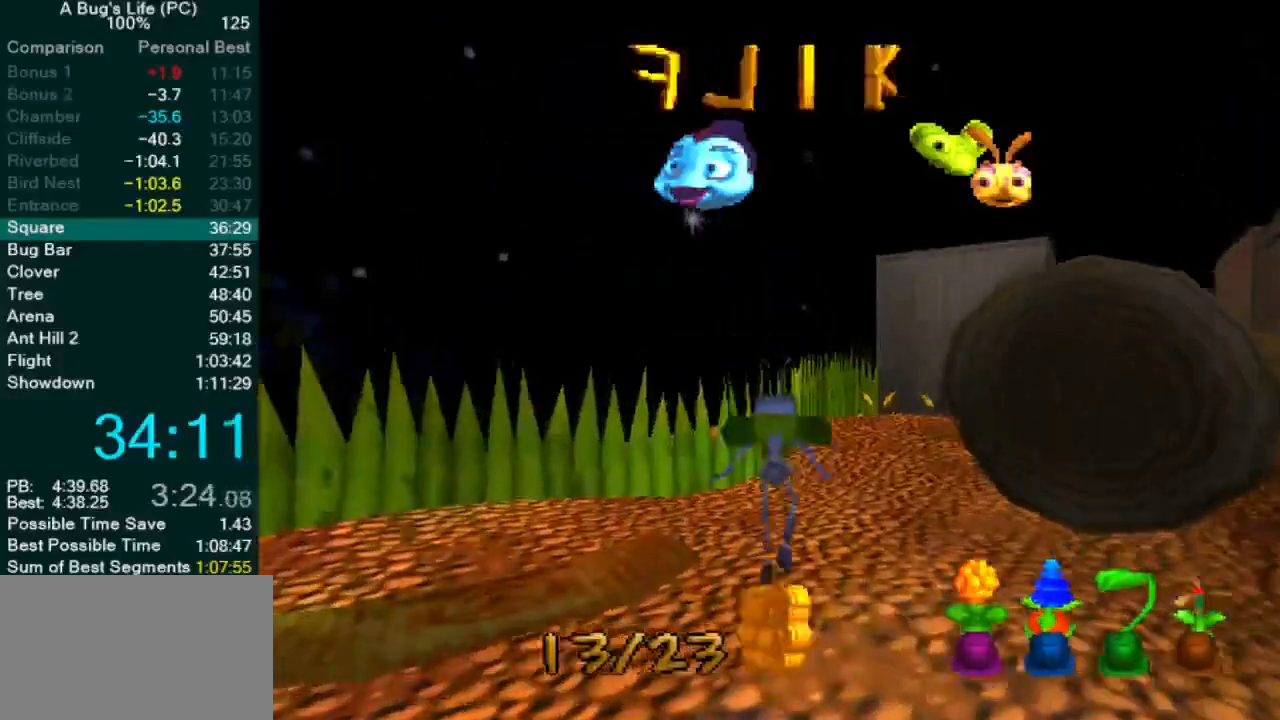
{"buttons": [], "left_stick": "up-right", "events": [[100, "CROSS", "up"], [133, "left_stick", "up-right"], [267, "left_stick", "center"], [450, "left_stick", "up-right"]]}
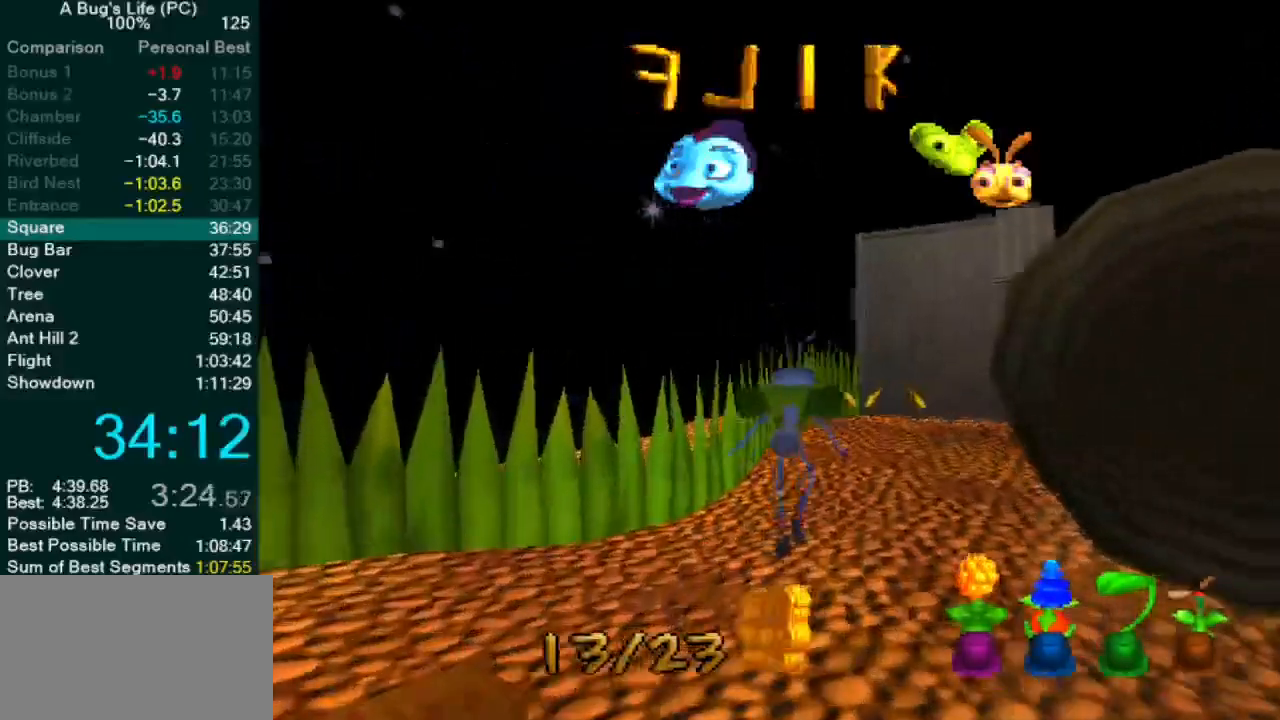
{"buttons": [], "left_stick": "center", "events": [[50, "CROSS", "down"], [67, "left_stick", "center"], [150, "CROSS", "up"]]}
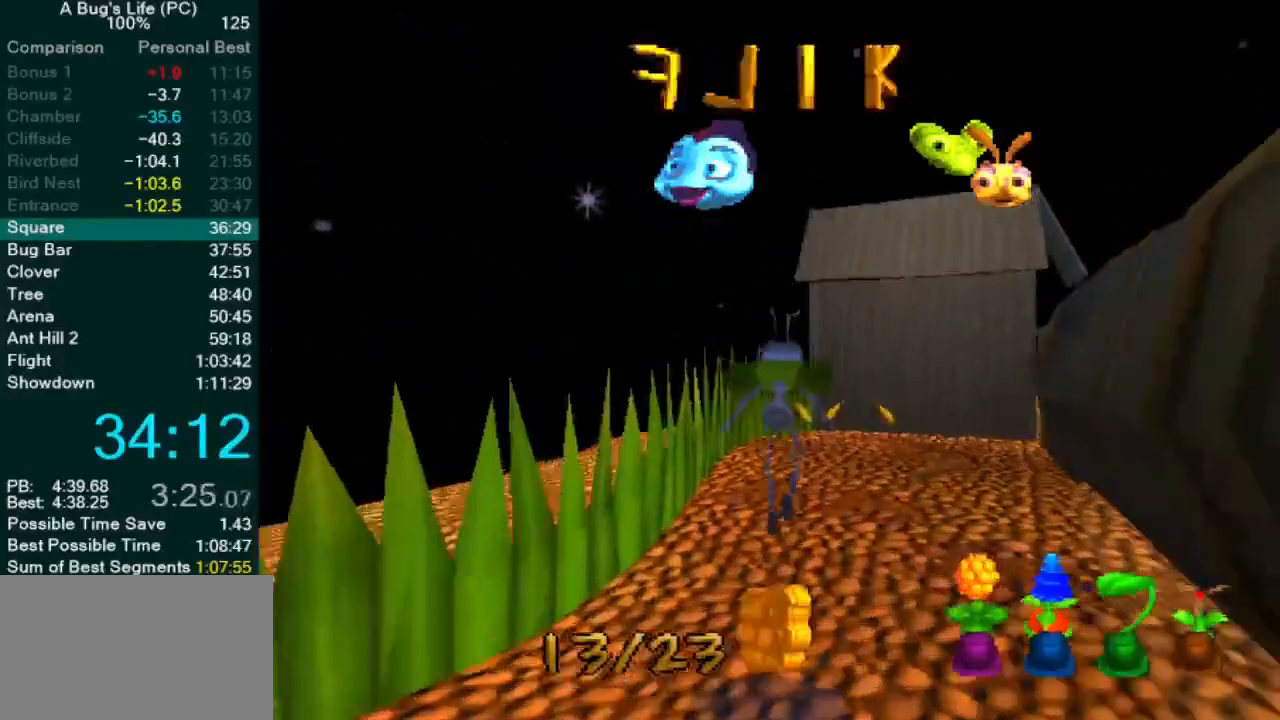
{"buttons": [], "left_stick": "center", "events": [[133, "CROSS", "down"], [233, "CROSS", "up"]]}
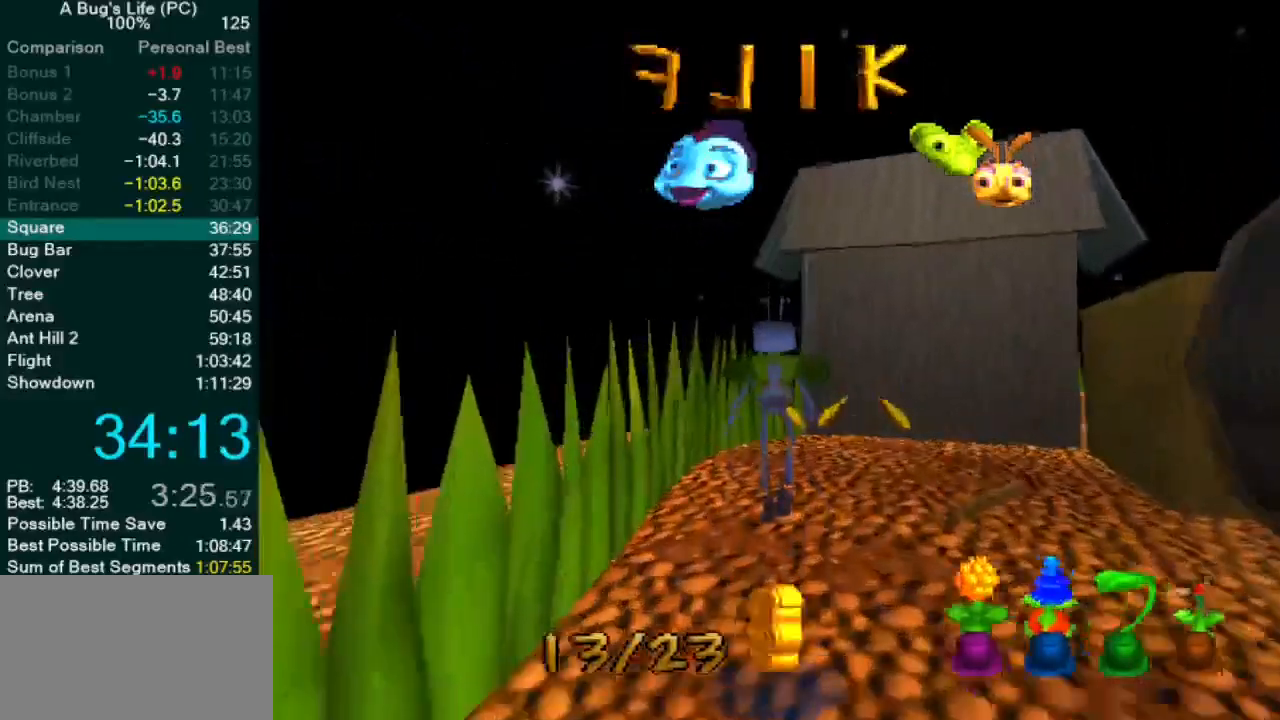
{"buttons": [], "left_stick": "center", "events": []}
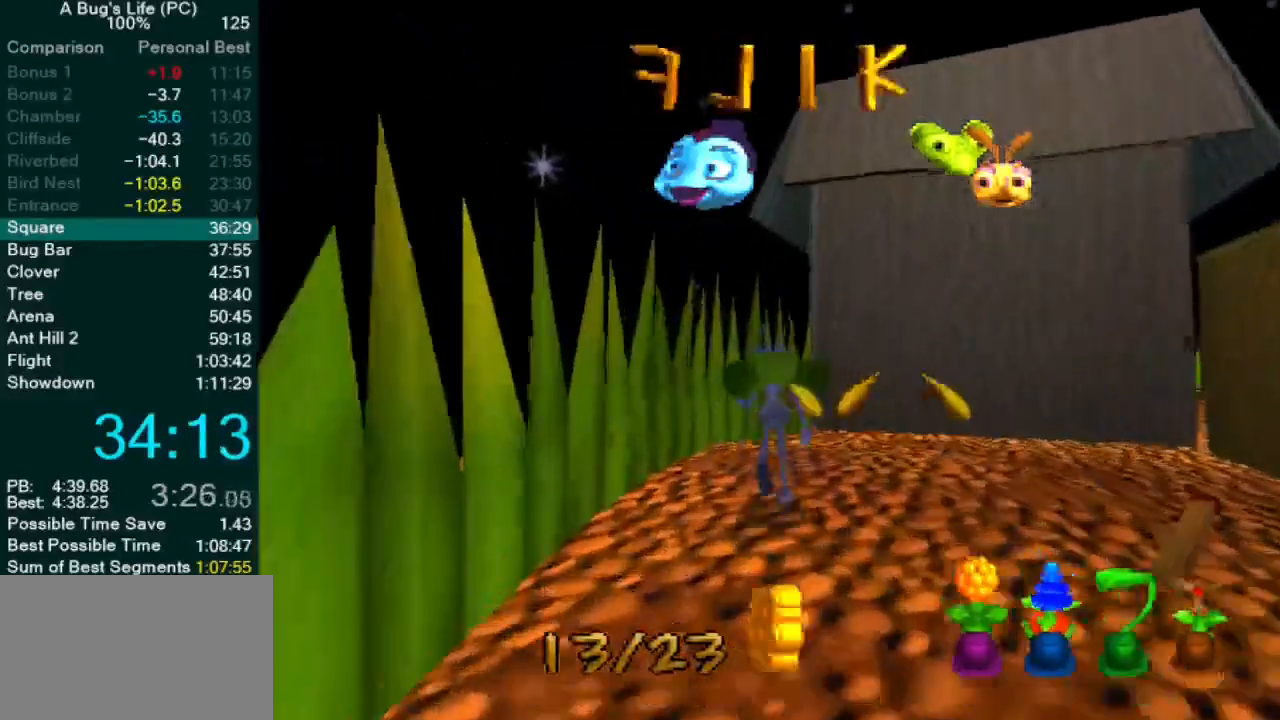
{"buttons": [], "left_stick": "right", "events": [[50, "left_stick", "up-right"], [283, "left_stick", "right"]]}
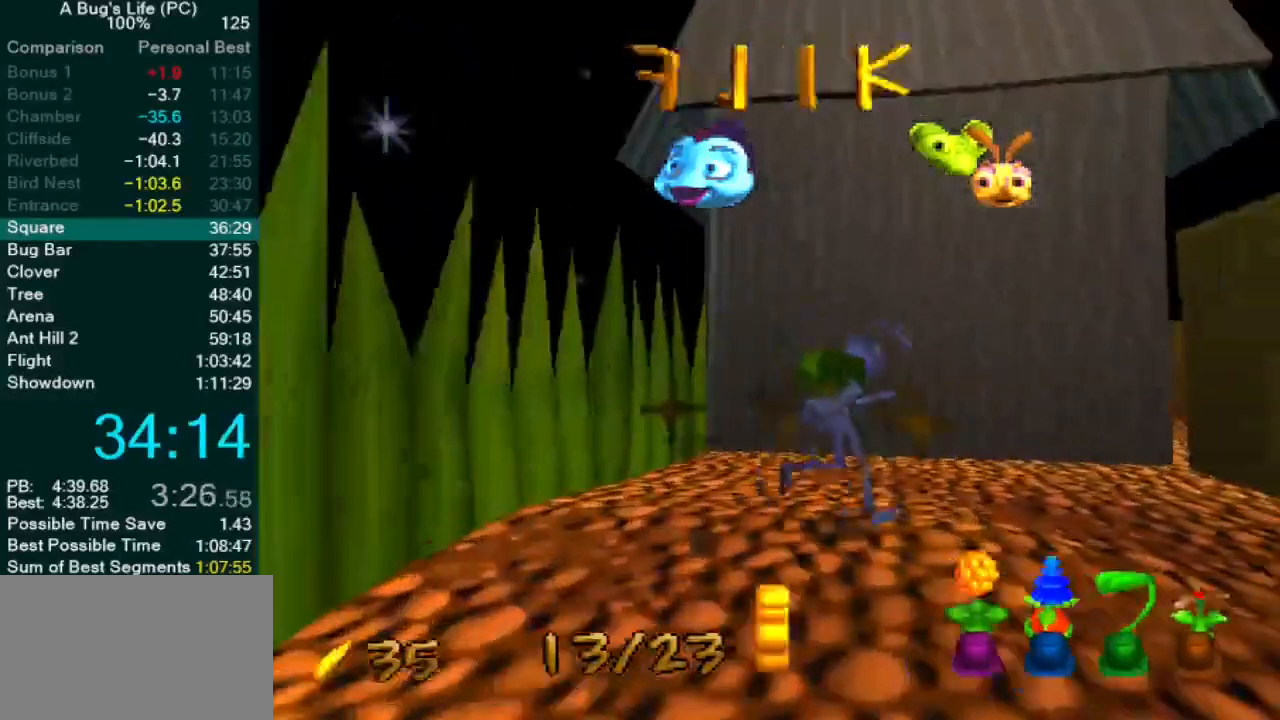
{"buttons": [], "left_stick": "right", "events": [[83, "left_stick", "down-right"], [150, "CROSS", "down"], [217, "CROSS", "up"], [467, "left_stick", "right"]]}
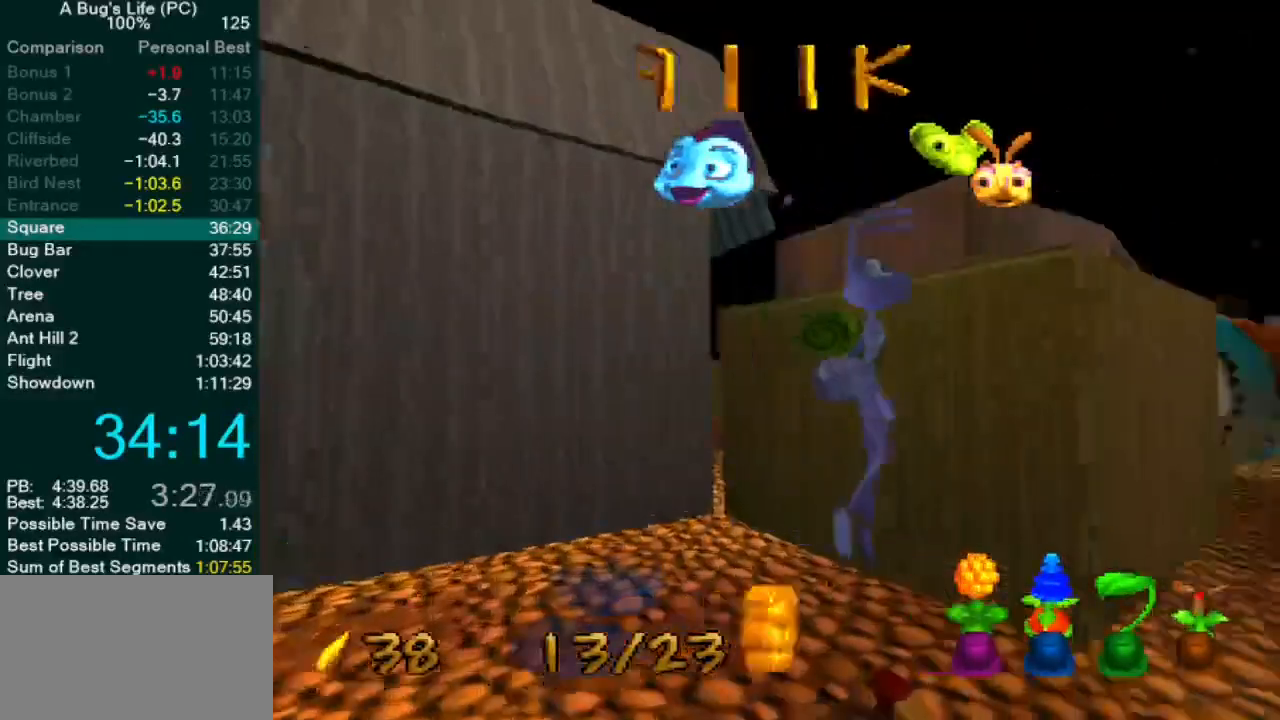
{"buttons": [], "left_stick": "down-right", "events": [[417, "left_stick", "down-right"]]}